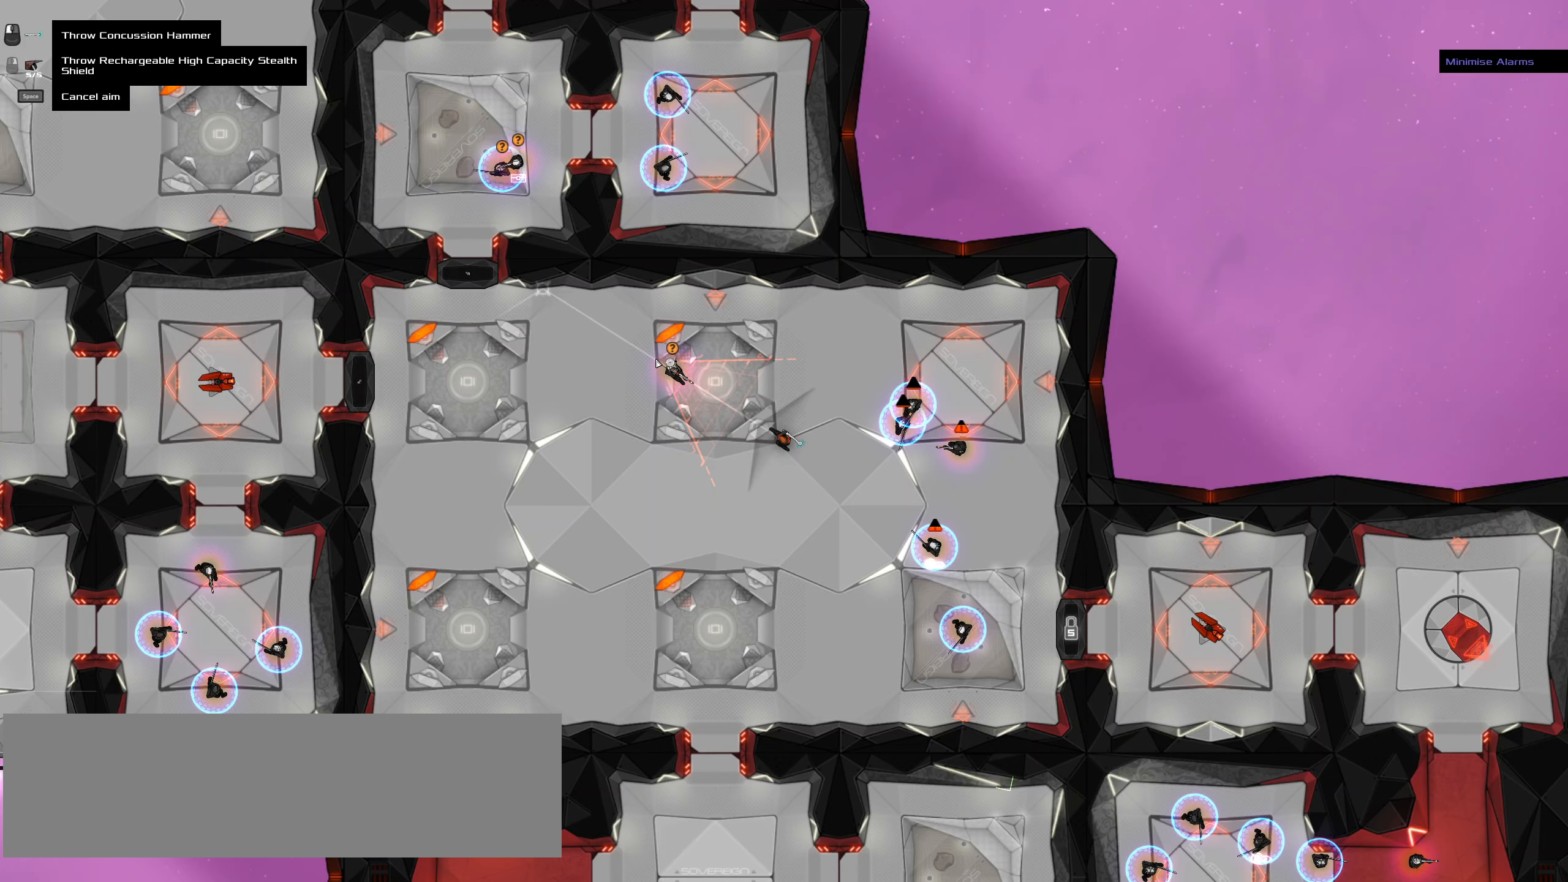
Gameplay with keyboard and mouse; each line is a JSON object with the keys and mouse buttons held at the frame after it. "events" lists presses ("down") and releases ("up") of ".", "/", "0", "1", "2", "3", "4", "5", "6", "7", "8", "9", "a", "alt_l", "alt_r", "b", "backslash", "backspace", "c", "caps_lock", "comma", "ctrl_l", "ctrl_r", "d", "down", "e", "equals", "f", "g", "h", "i", "j", "k", "l", "lbracket", "left", "m", "minus", "n", "o", "p", "q", "quote", "r", "rbracket", "return", "right", "s", "semicolon", "shift_l", "shift_r", "space", "super", "t", "tab", "tilde", "u", "up", "v", "w", "x", "y", "z", "mouse_left", "mouse_wheel" and "mouse_right" between this image and that frame as [ms after this image, input, new state], when the widget could be followed in between. "mouse_left", "mouse_wheel", "mouse_right" = the "left", "wheel", "right" buttons of the "mouse" list. No other keys are recorded. "wheel" means that the mouse wheel is clicked or scrolled. Not read: mouse_move.
{"keys": [], "mouse": ["right"], "events": [[183, "mouse_right", "down"]]}
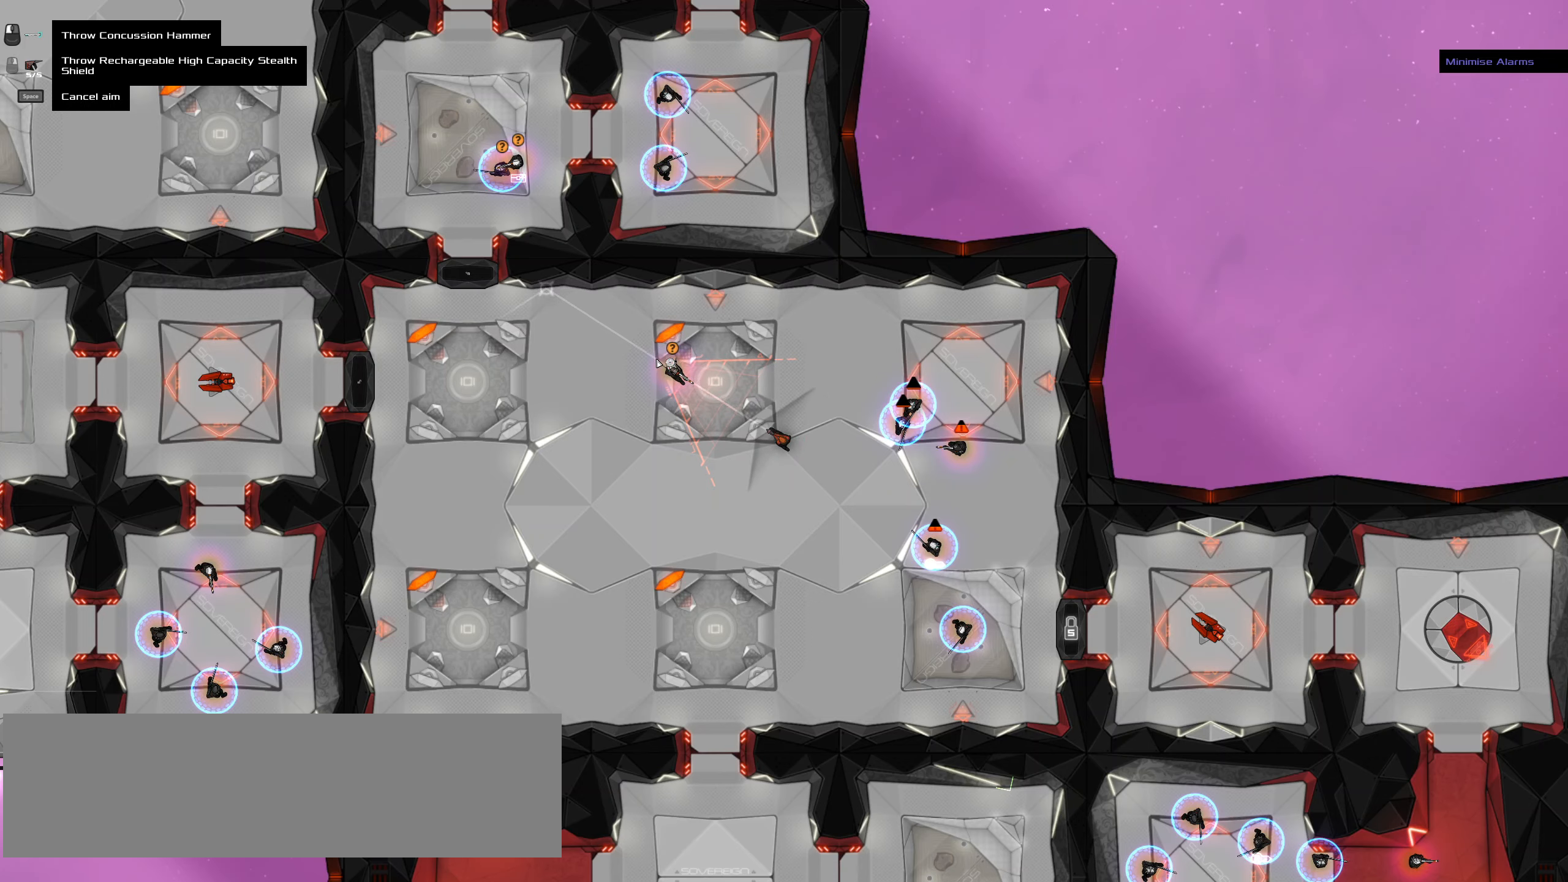
{"keys": [], "mouse": ["right"], "events": []}
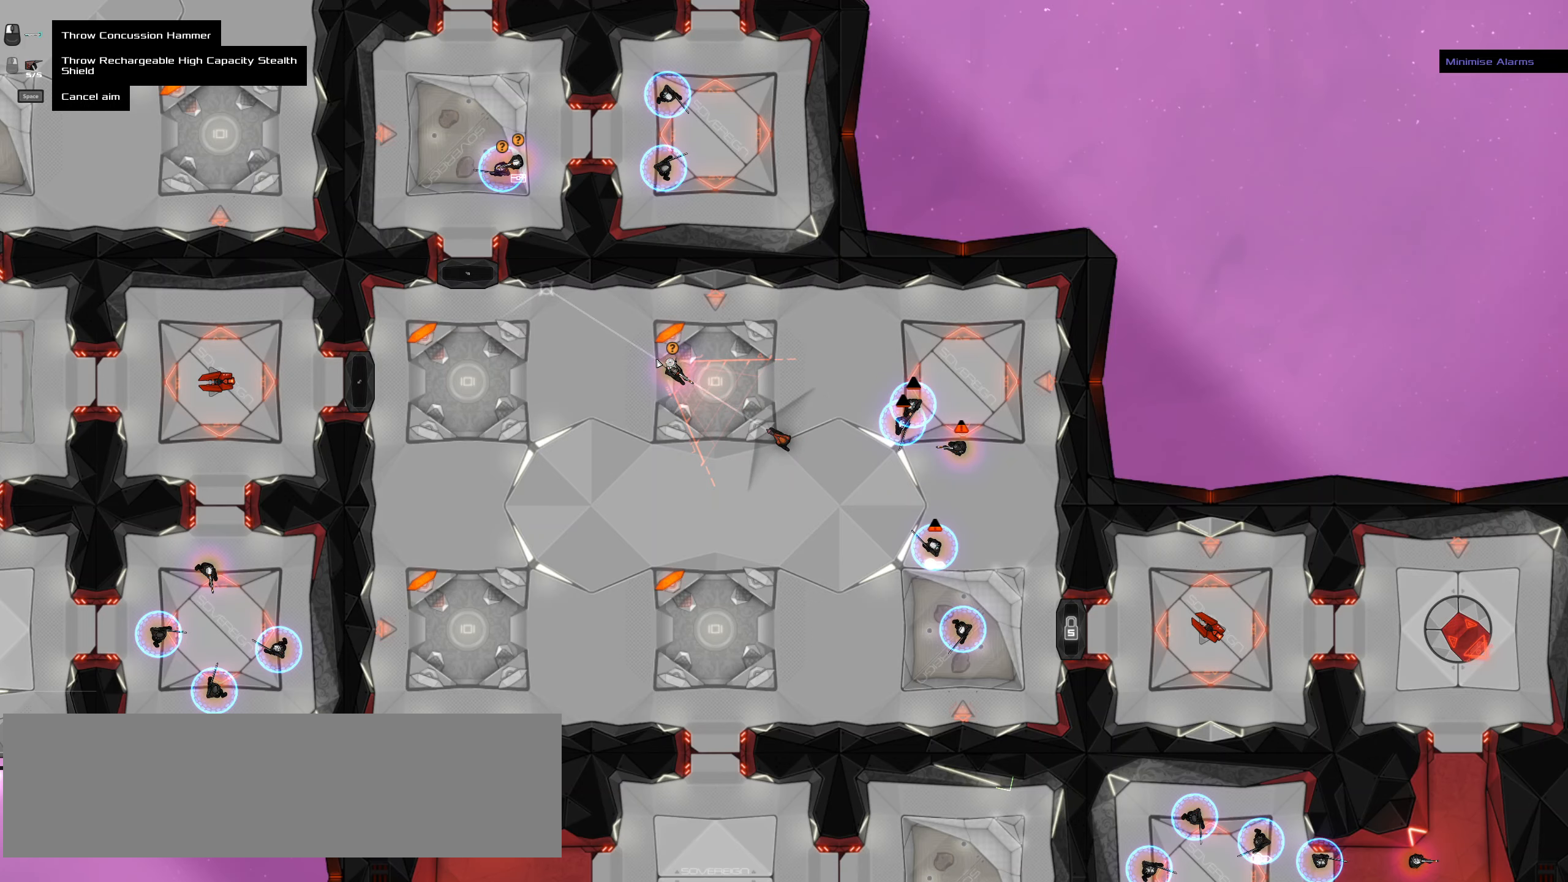
{"keys": ["ctrl_l"], "mouse": [], "events": [[217, "mouse_right", "up"], [267, "ctrl_l", "down"], [300, "space", "down"], [450, "space", "up"]]}
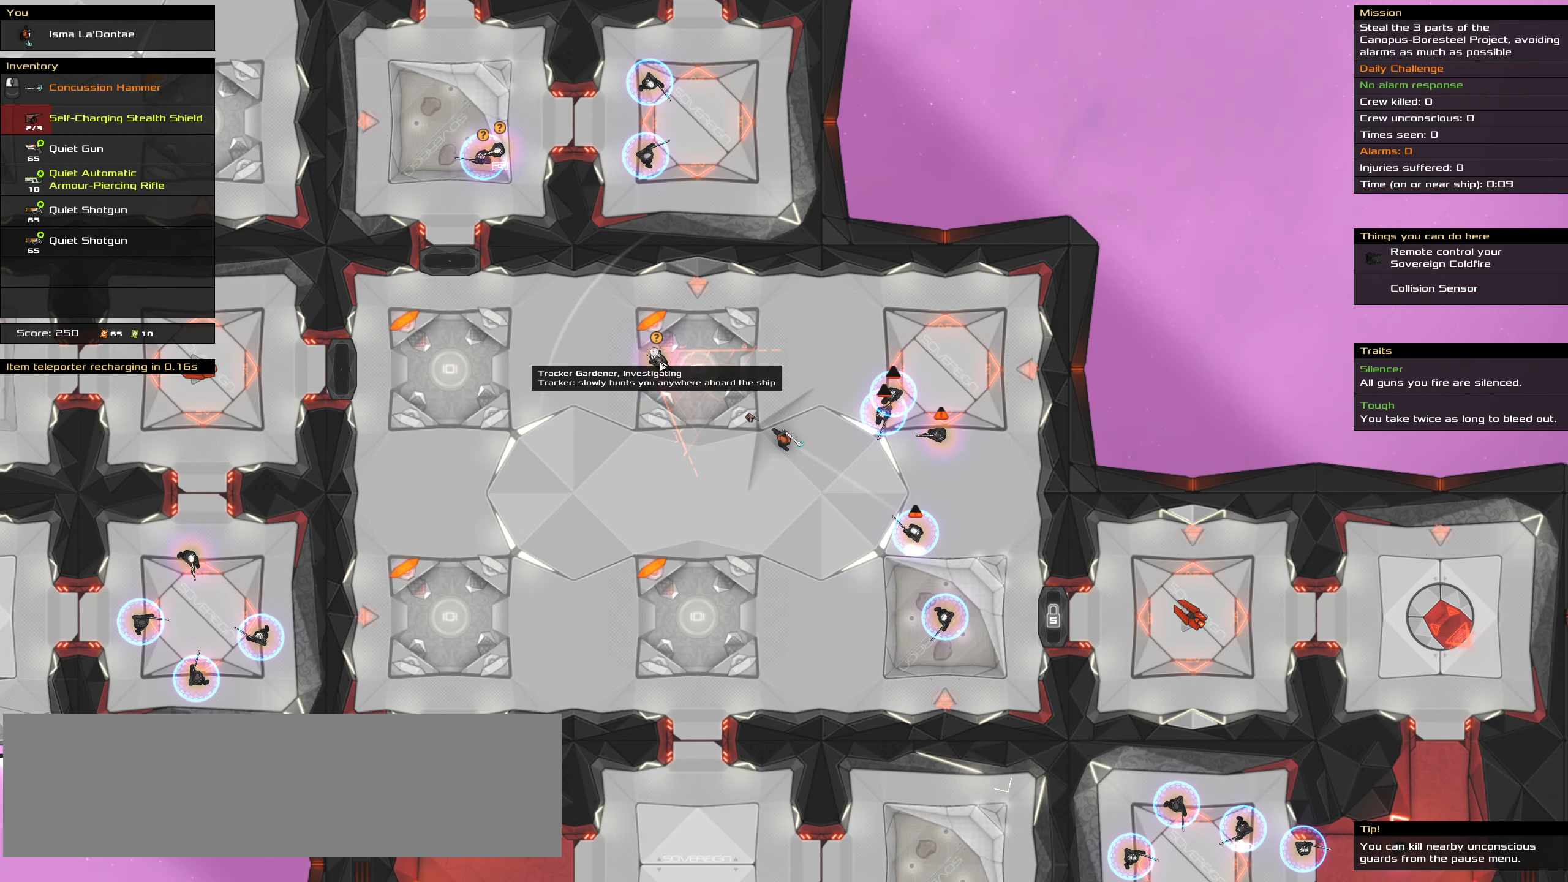
{"keys": [], "mouse": []}
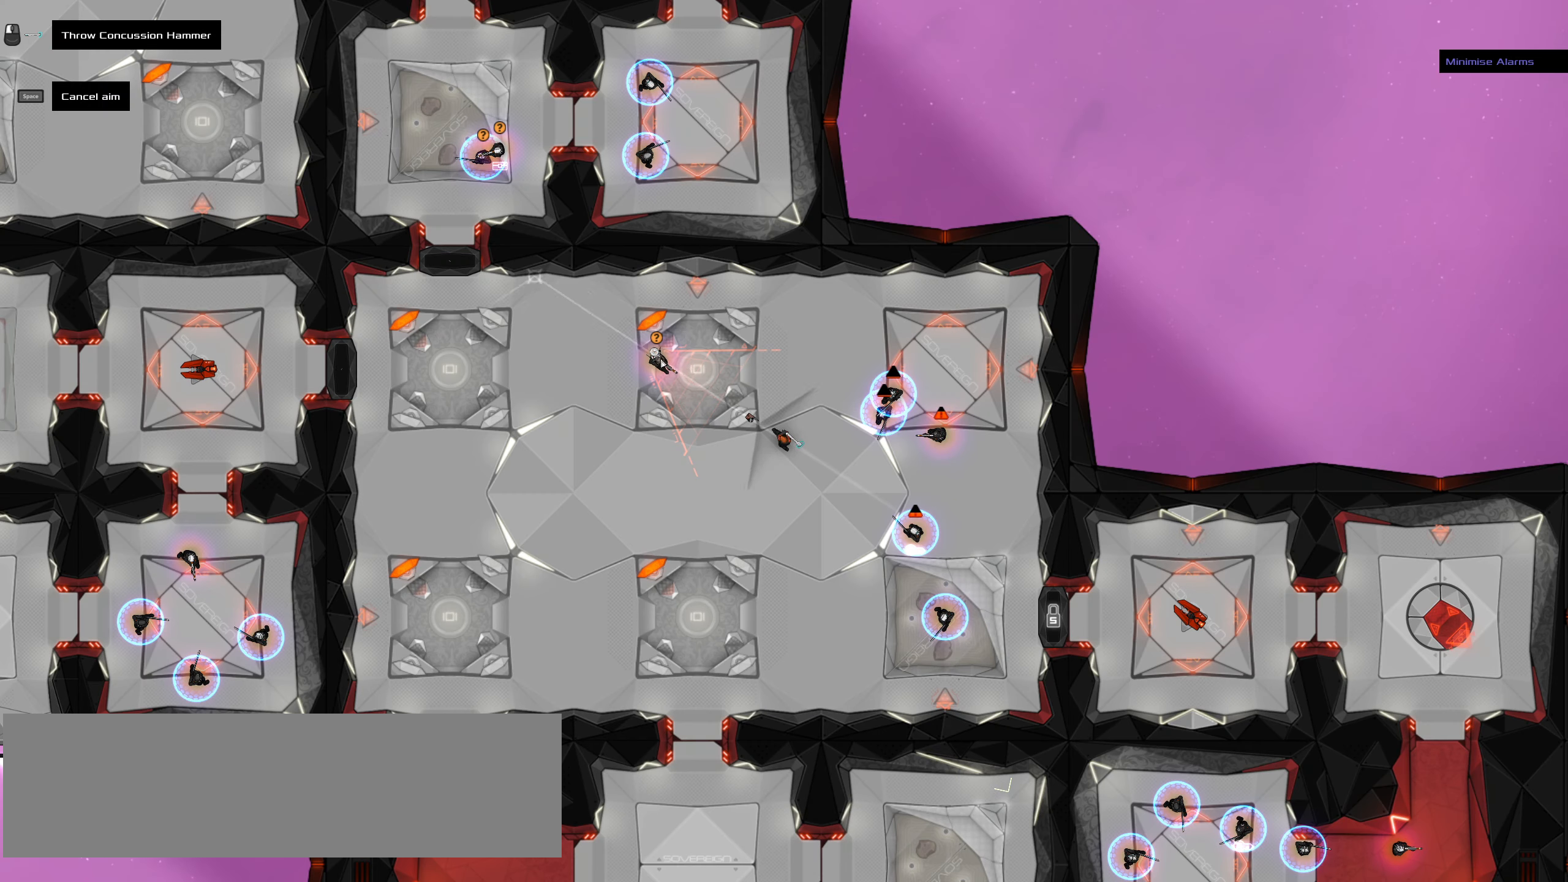
{"keys": [], "mouse": [], "events": []}
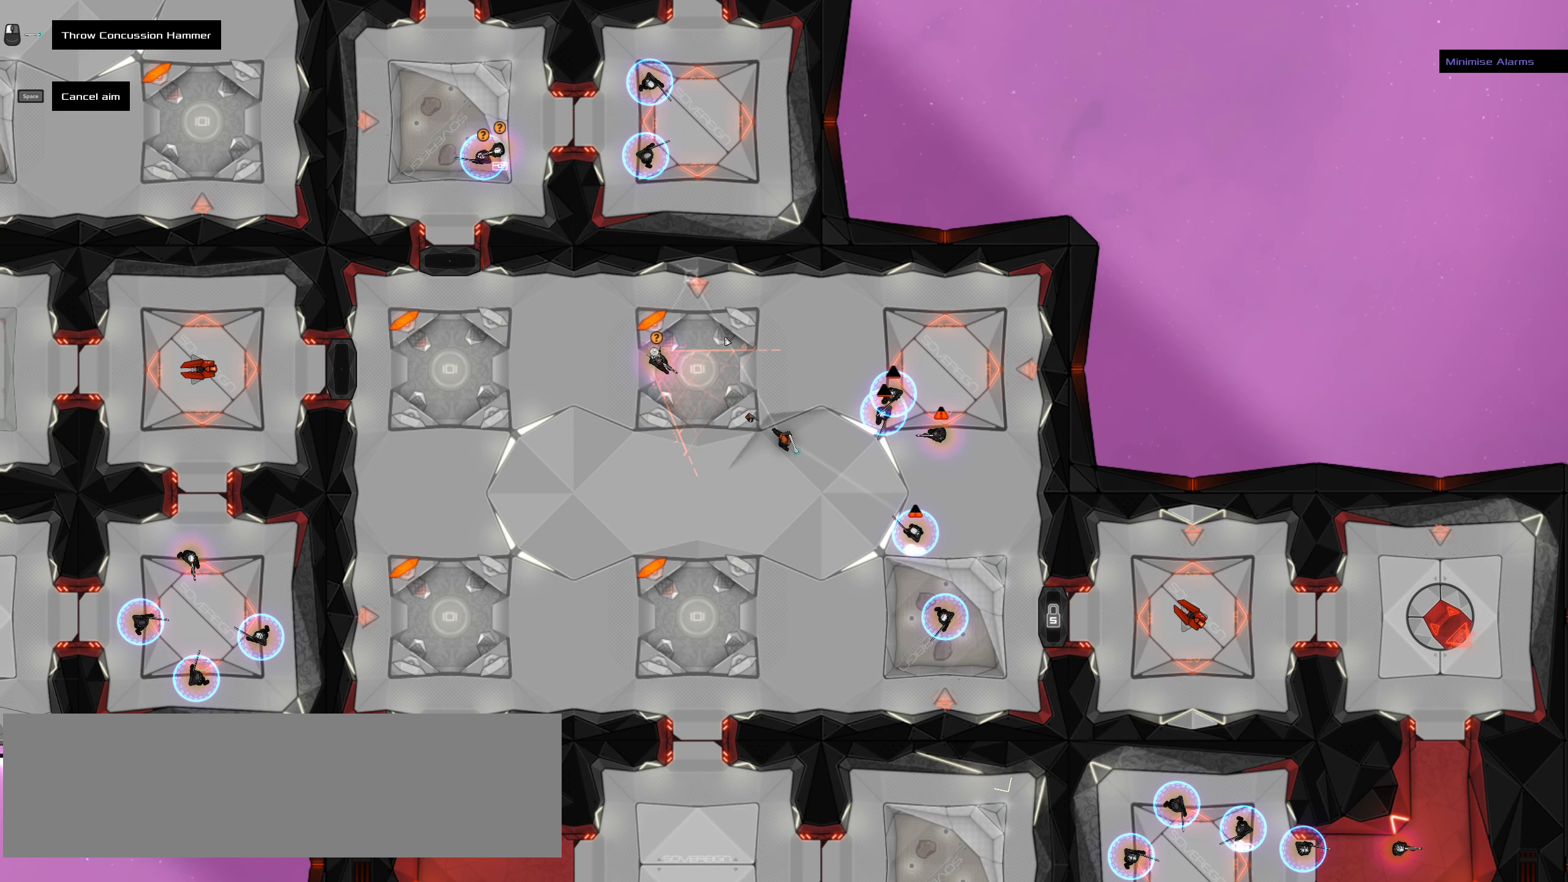
{"keys": [], "mouse": [], "events": []}
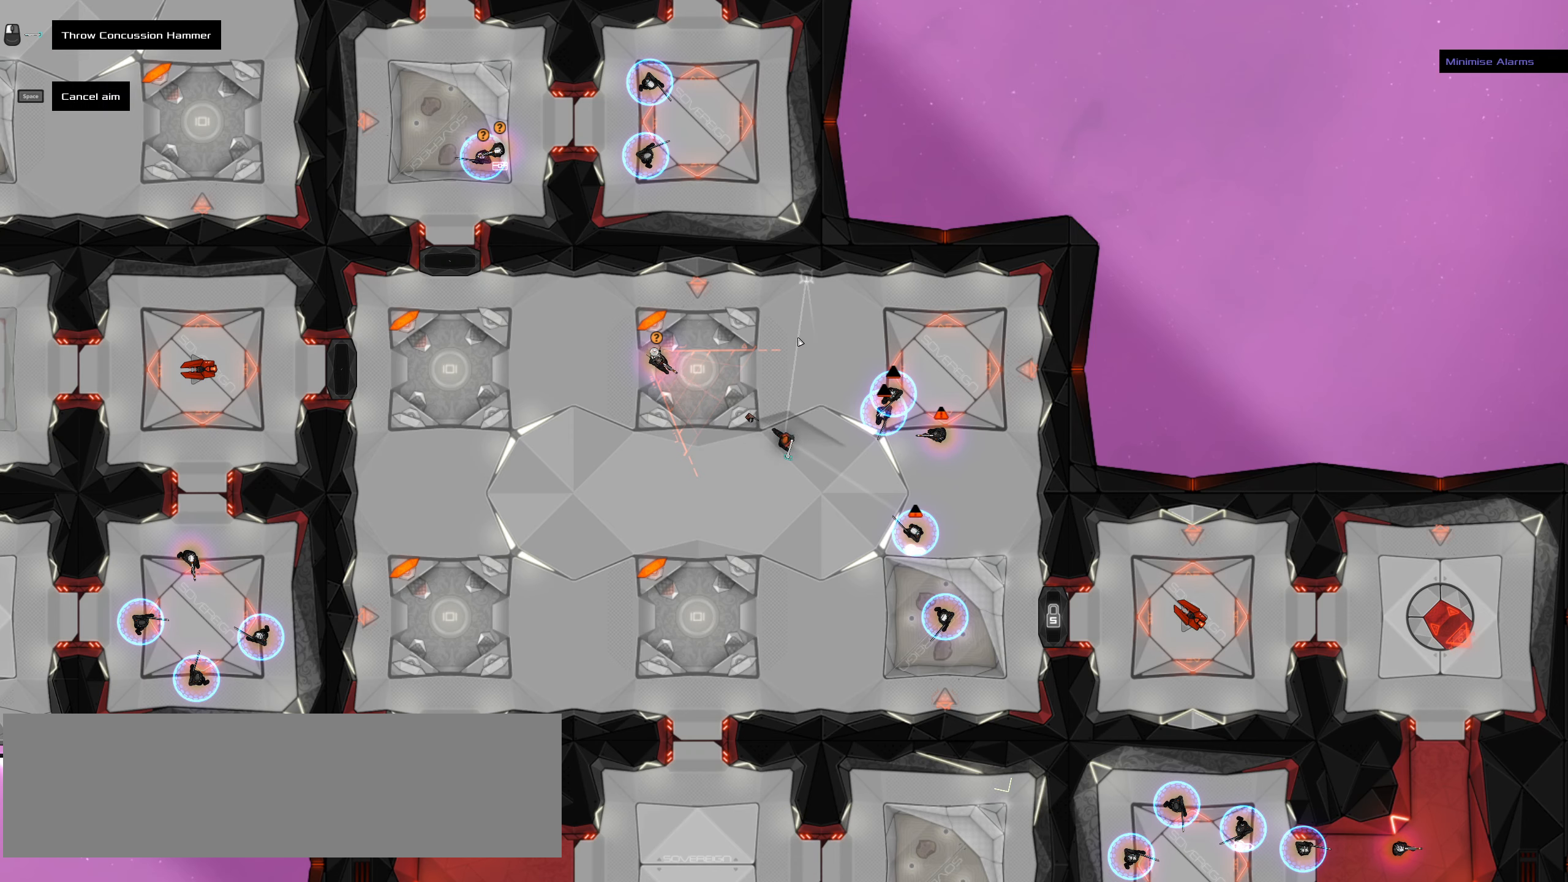
{"keys": [], "mouse": [], "events": []}
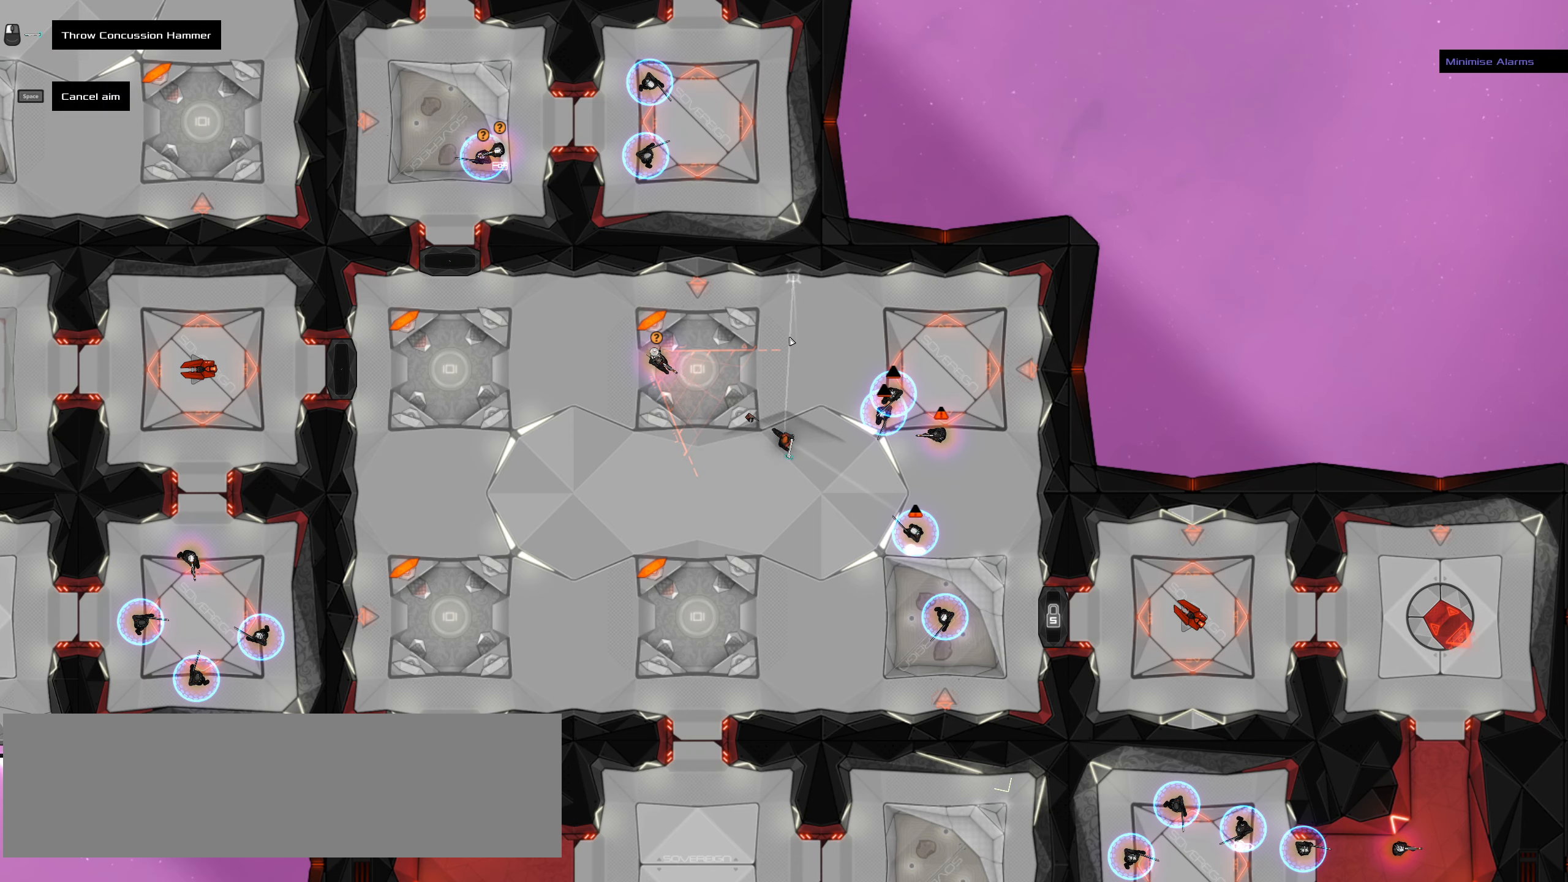
{"keys": [], "mouse": [], "events": [[50, "ctrl_l", "down"], [150, "ctrl_l", "up"]]}
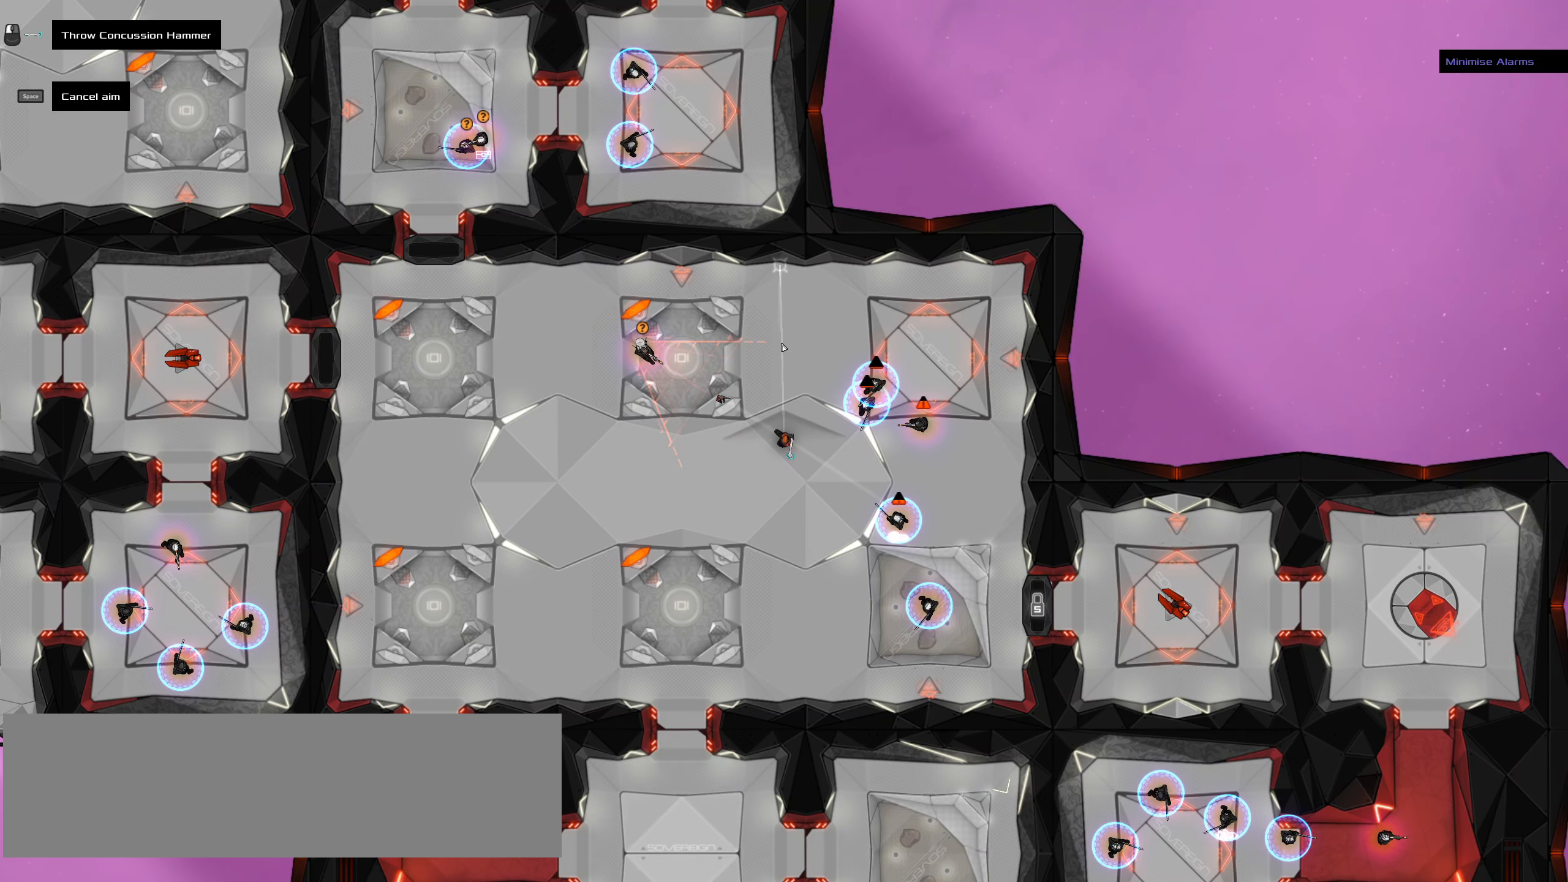
{"keys": [], "mouse": [], "events": [[400, "ctrl_l", "down"], [450, "ctrl_l", "up"]]}
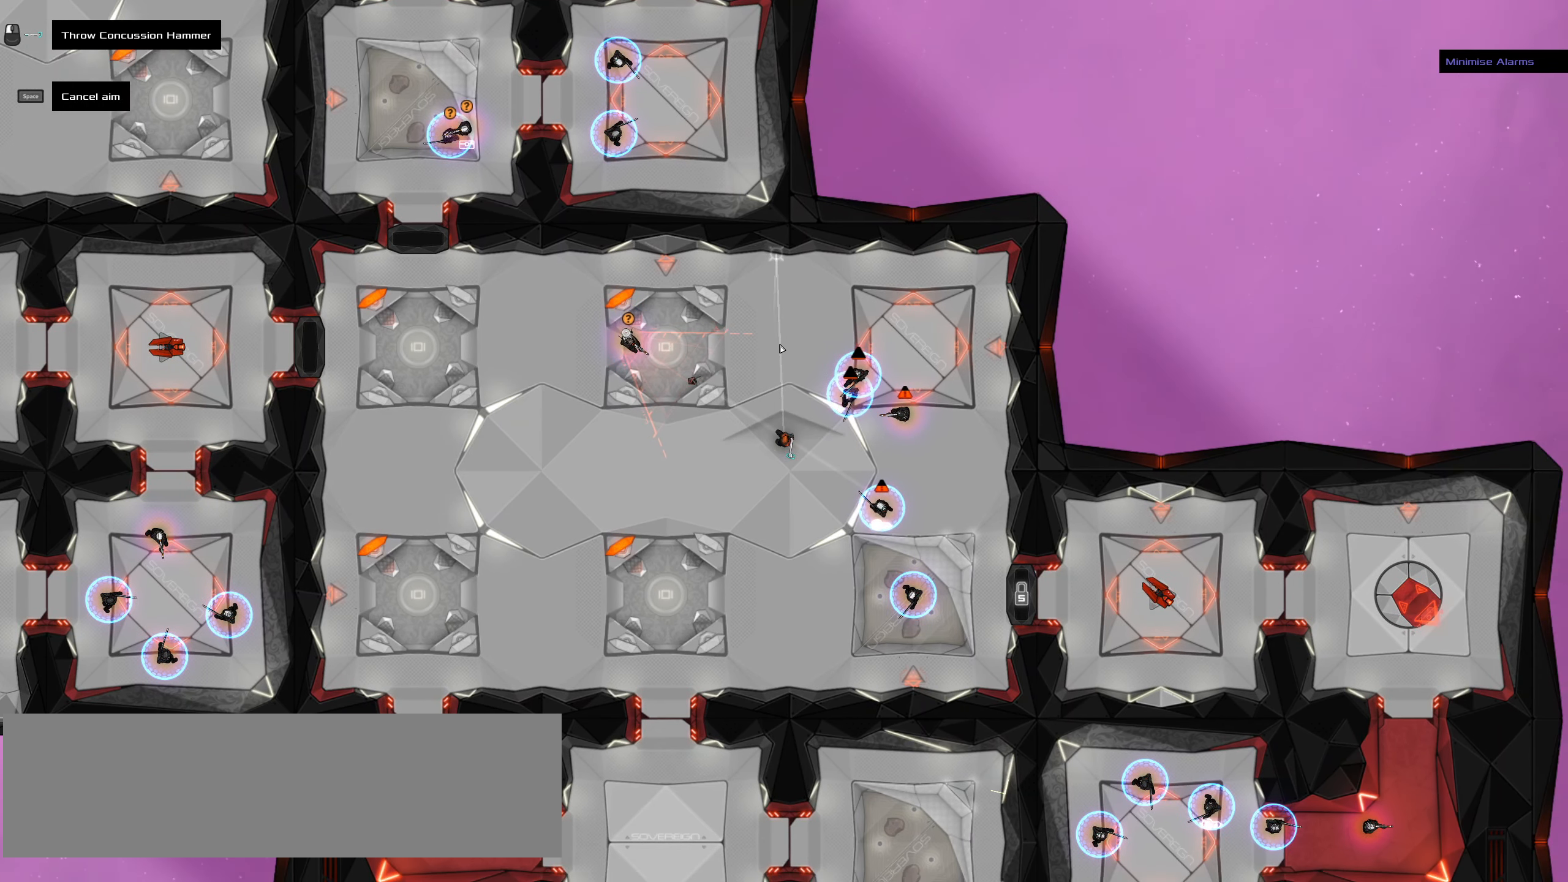
{"keys": [], "mouse": [], "events": []}
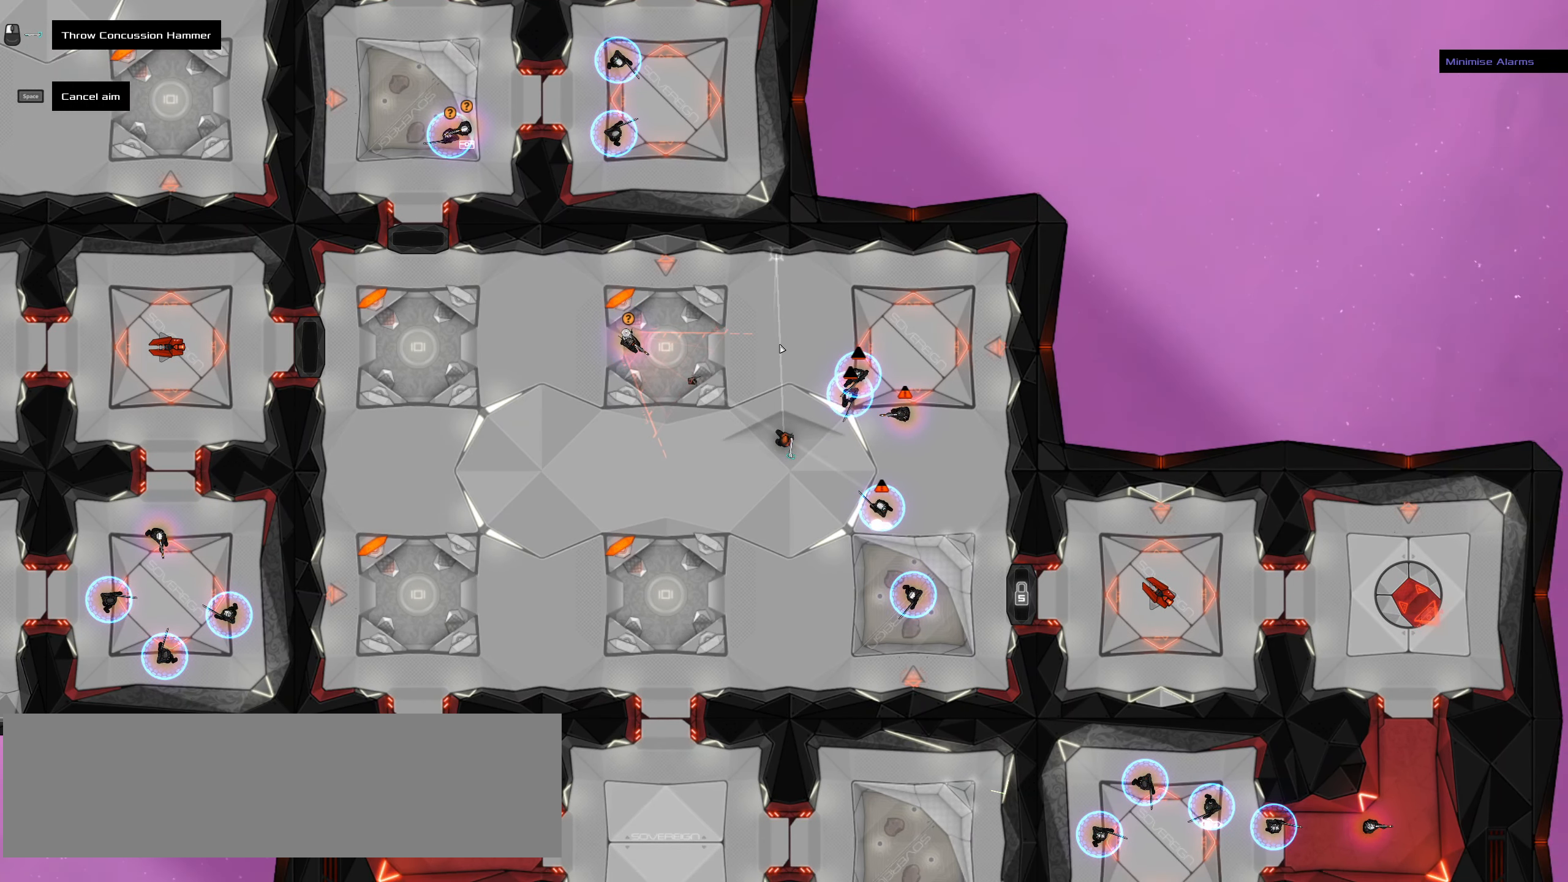
{"keys": [], "mouse": [], "events": [[250, "ctrl_l", "down"], [284, "ctrl_l", "up"]]}
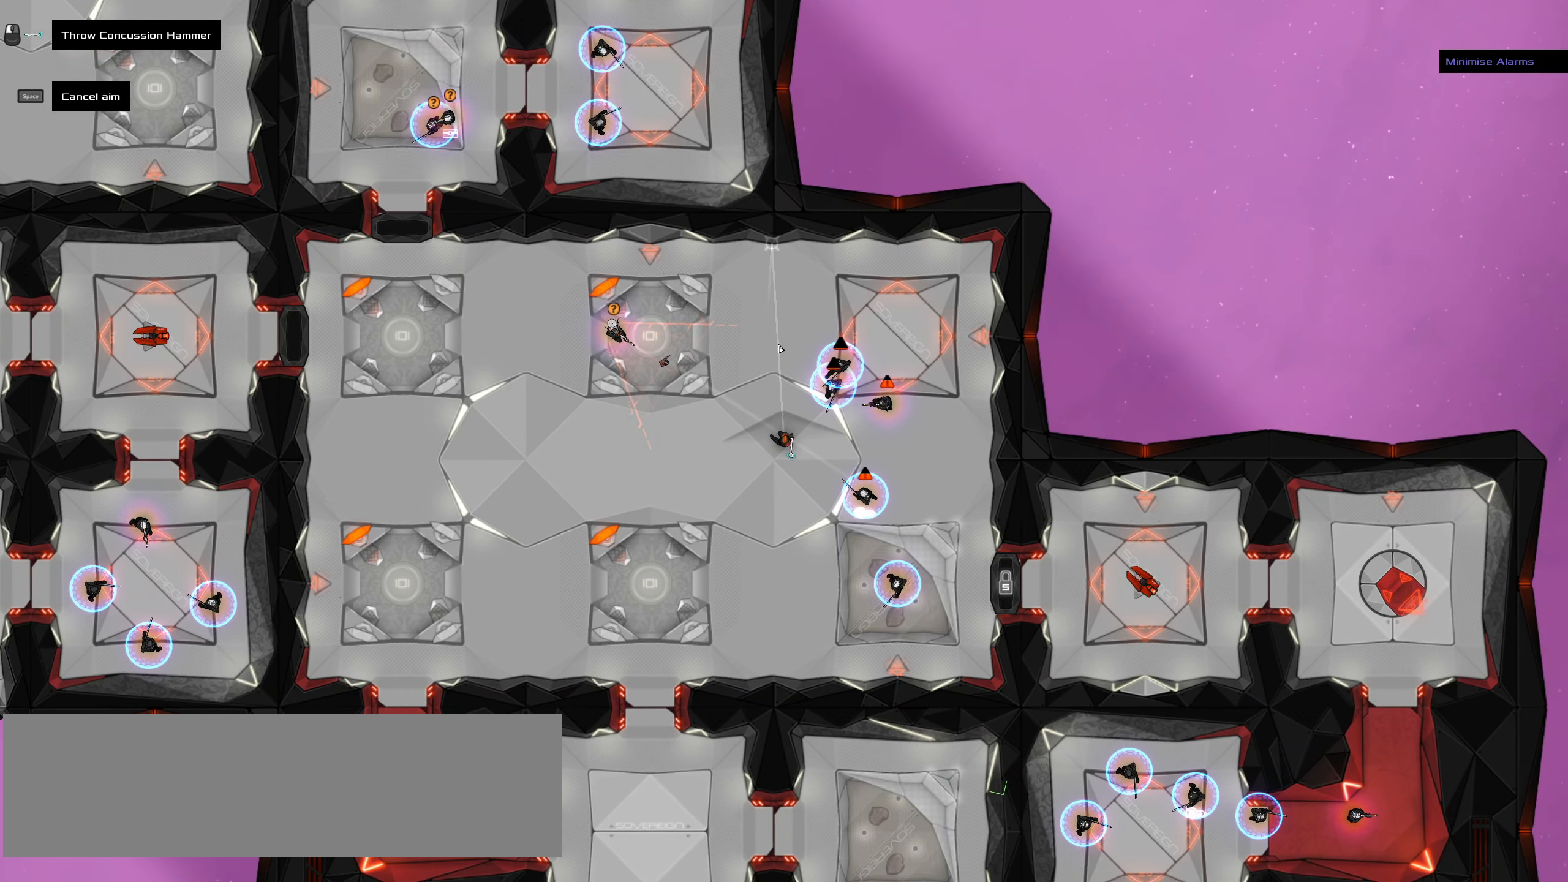
{"keys": [], "mouse": [], "events": []}
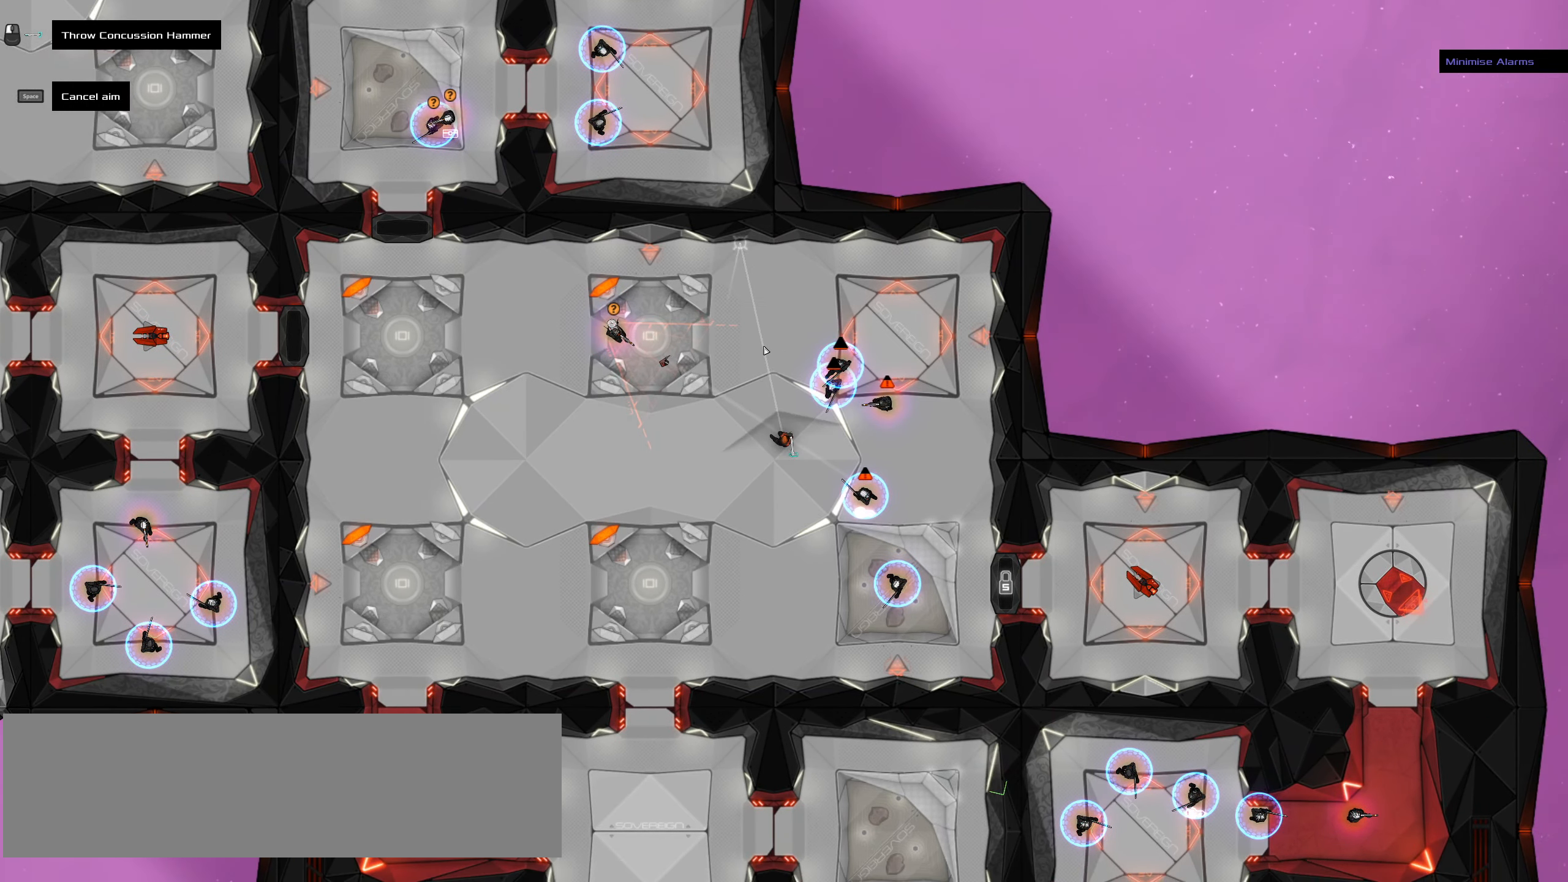
{"keys": [], "mouse": [], "events": [[50, "ctrl_l", "down"], [84, "ctrl_l", "up"]]}
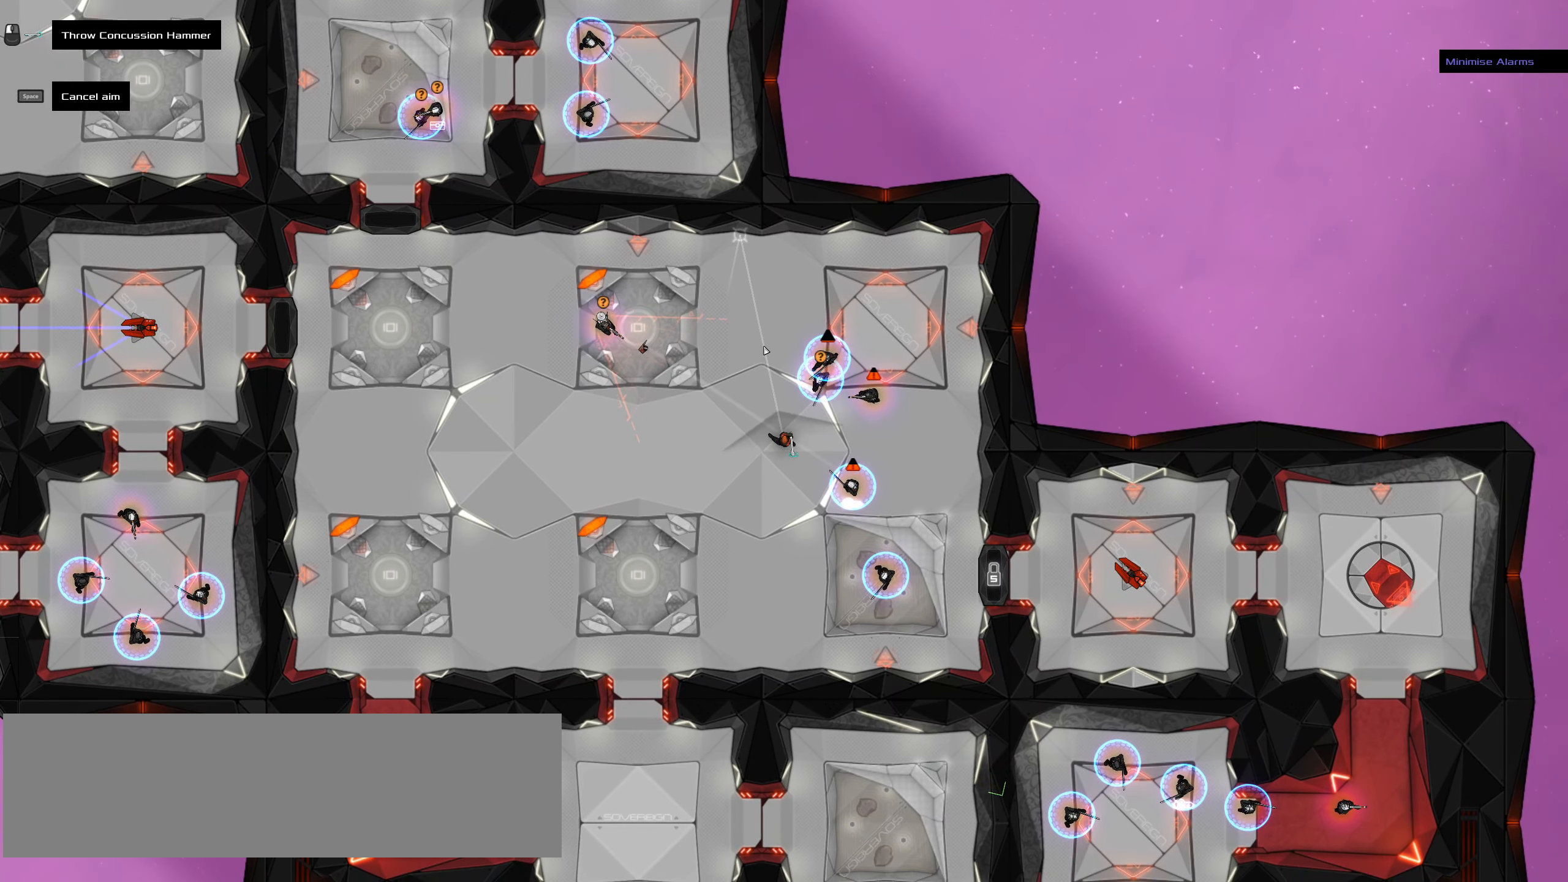
{"keys": [], "mouse": [], "events": []}
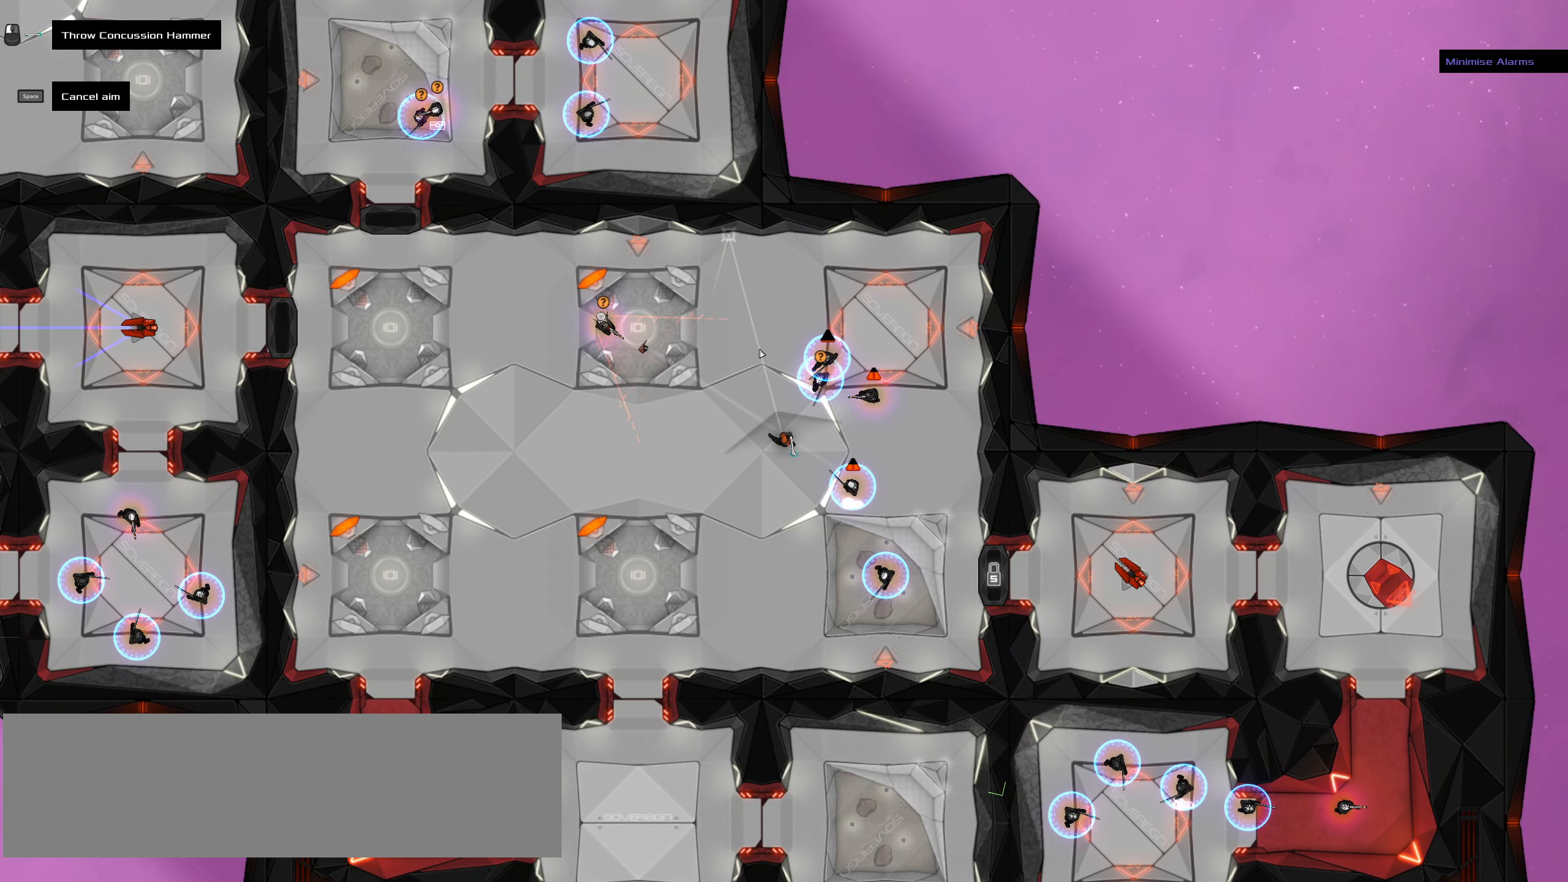
{"keys": [], "mouse": [], "events": []}
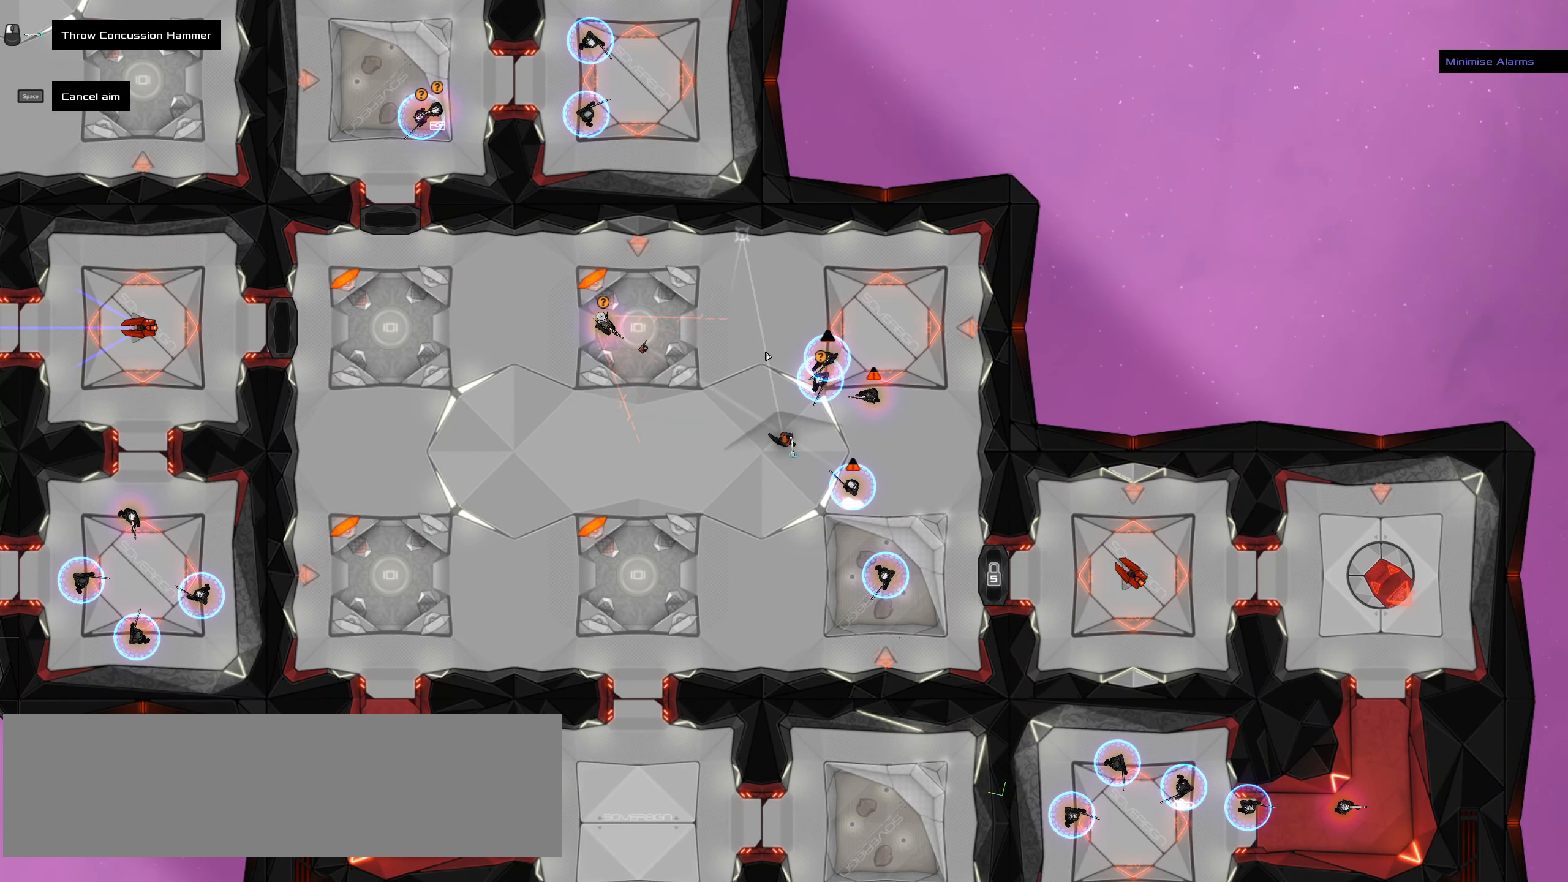
{"keys": [], "mouse": [], "events": []}
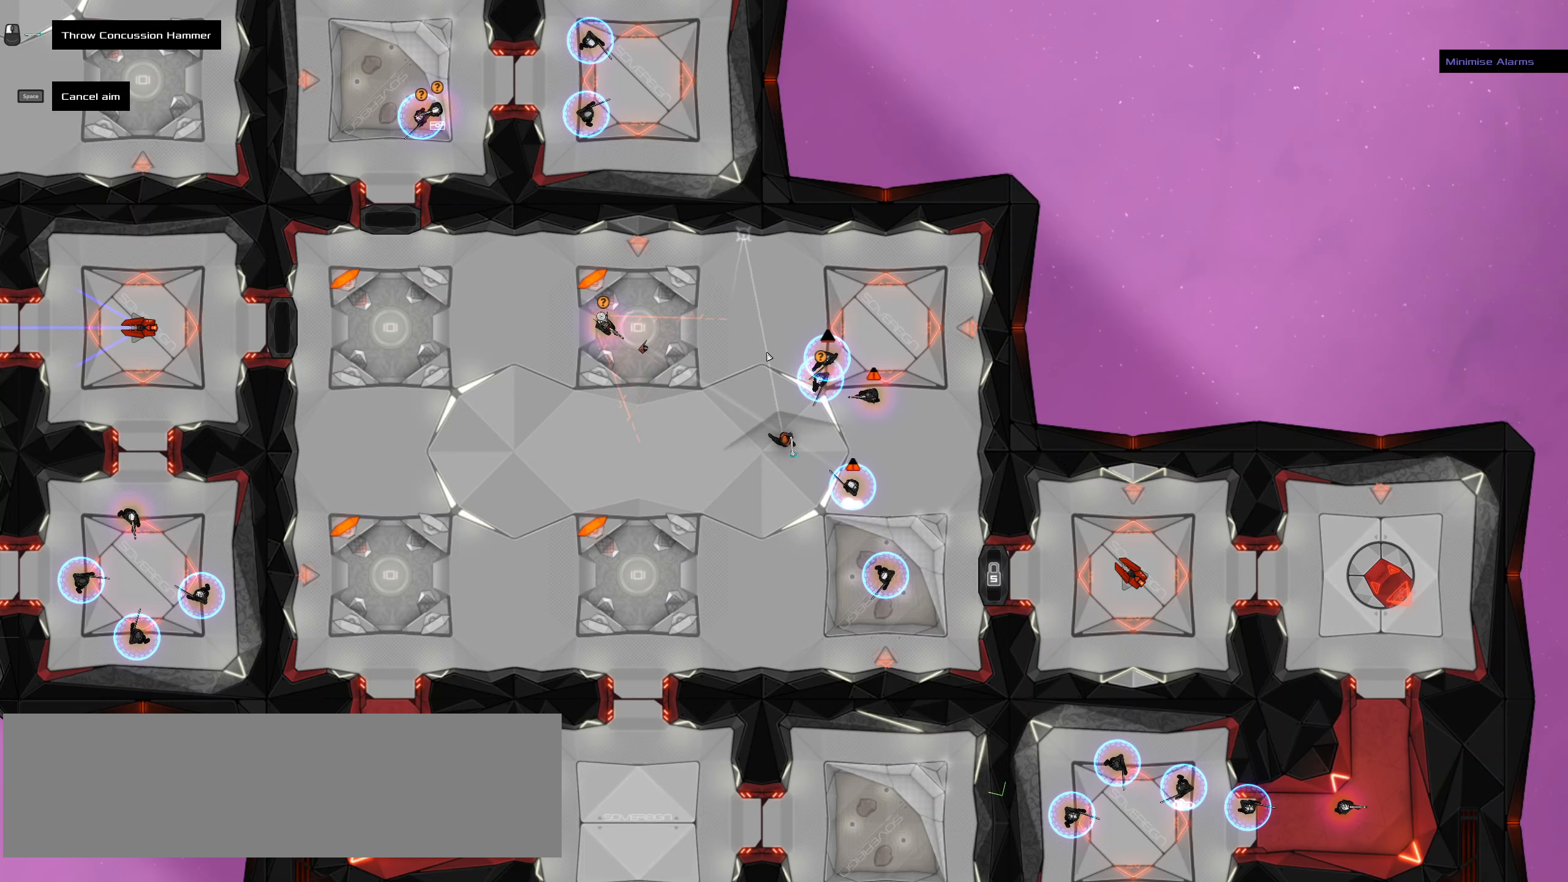
{"keys": [], "mouse": [], "events": []}
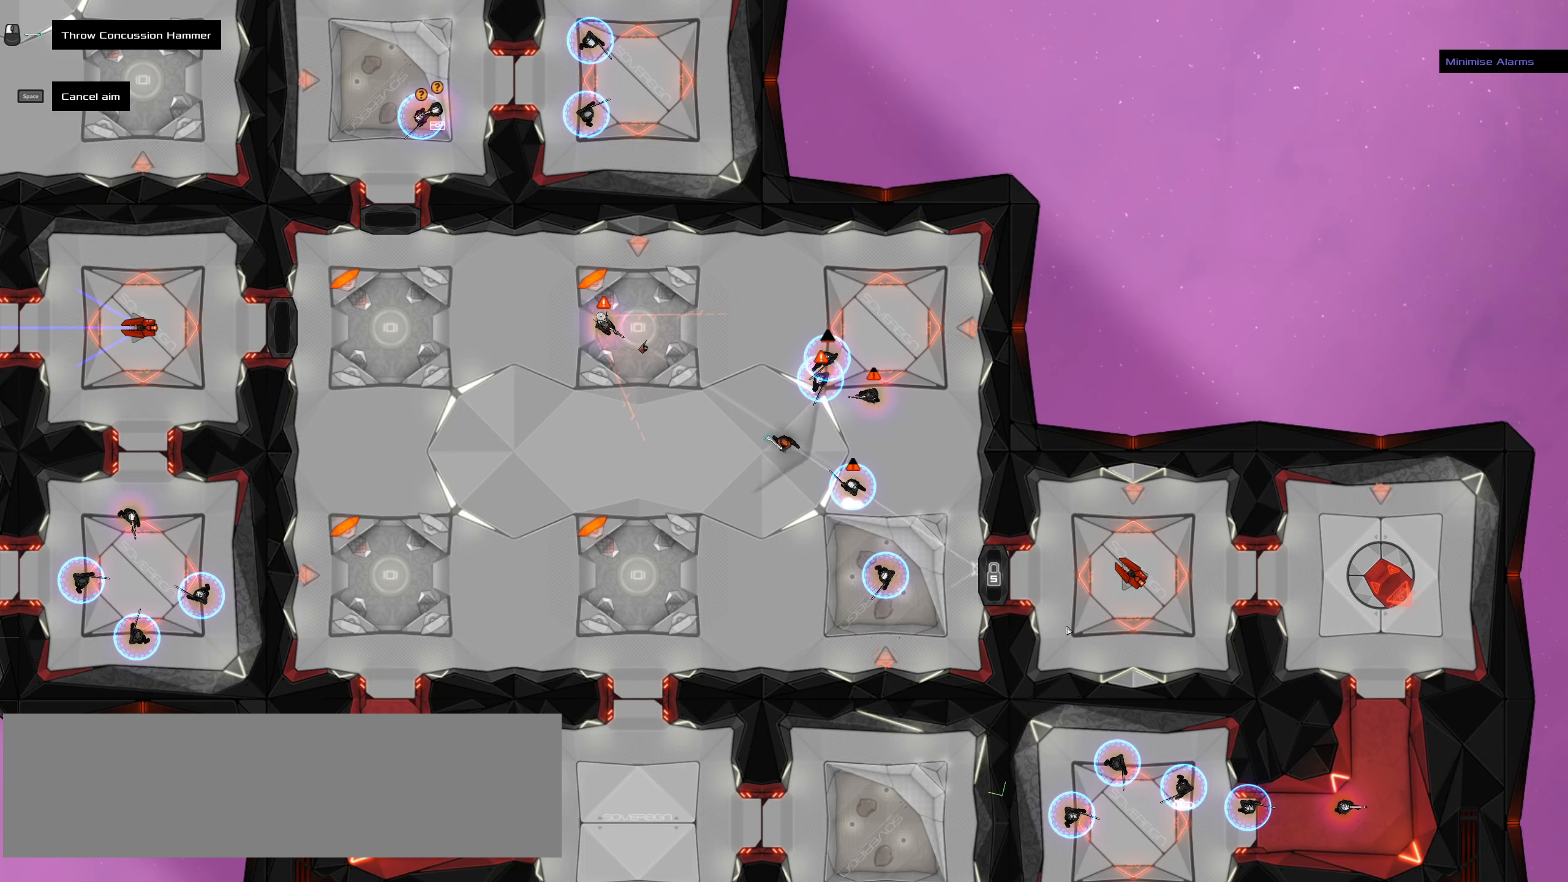
{"keys": [], "mouse": [], "events": []}
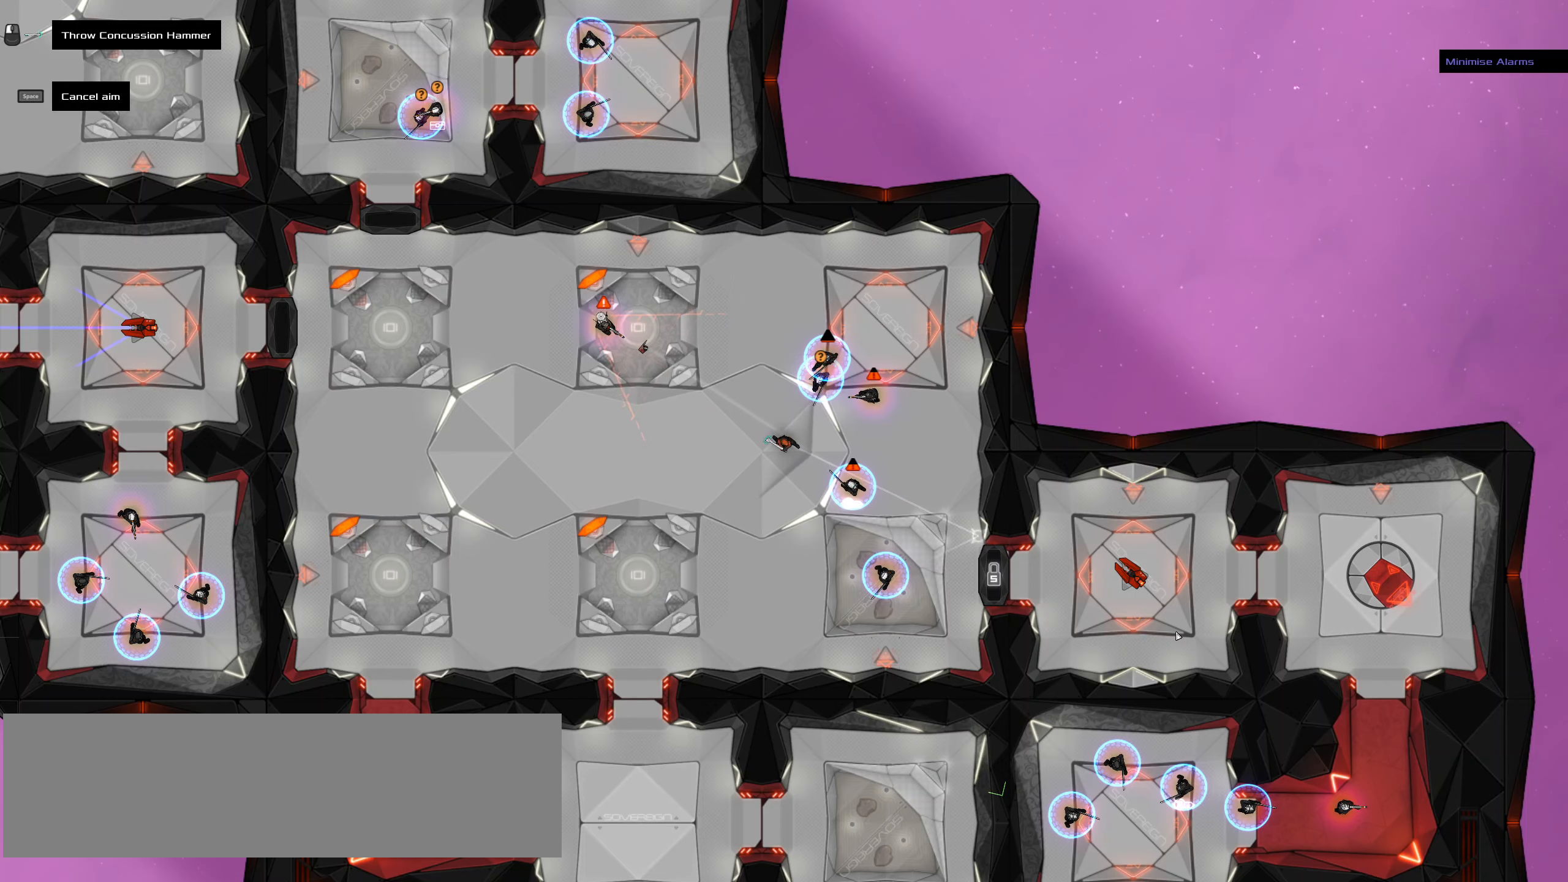
{"keys": [], "mouse": []}